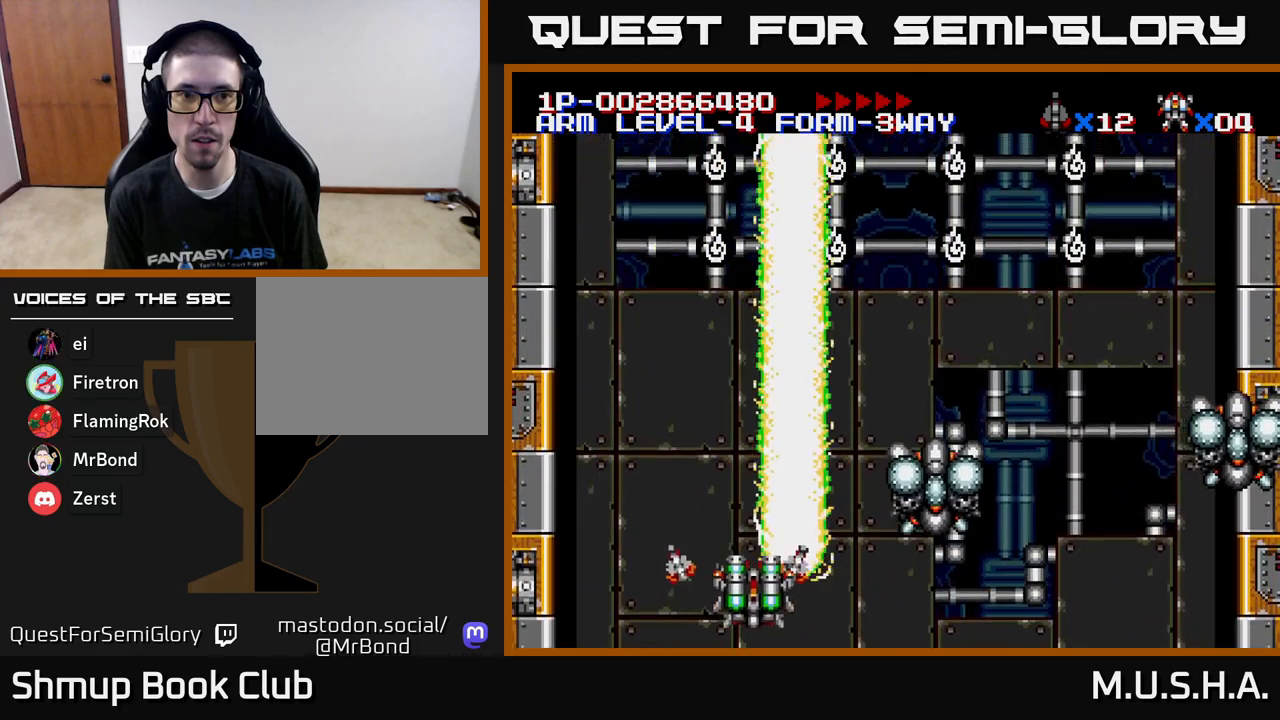
Gameplay with a controller (Xbox layout); each line is a JSON object with the inputs held at the frame after it. "events" lists button and stick changes between this image and that frame as [ms after this image, input, new state], when the widget could be followed in between. Not read: left_stick.
{"buttons": ["X", "Y", "DPAD_RIGHT"], "right_stick": "center", "events": [[67, "DPAD_DOWN", "up"], [300, "Y", "down"]]}
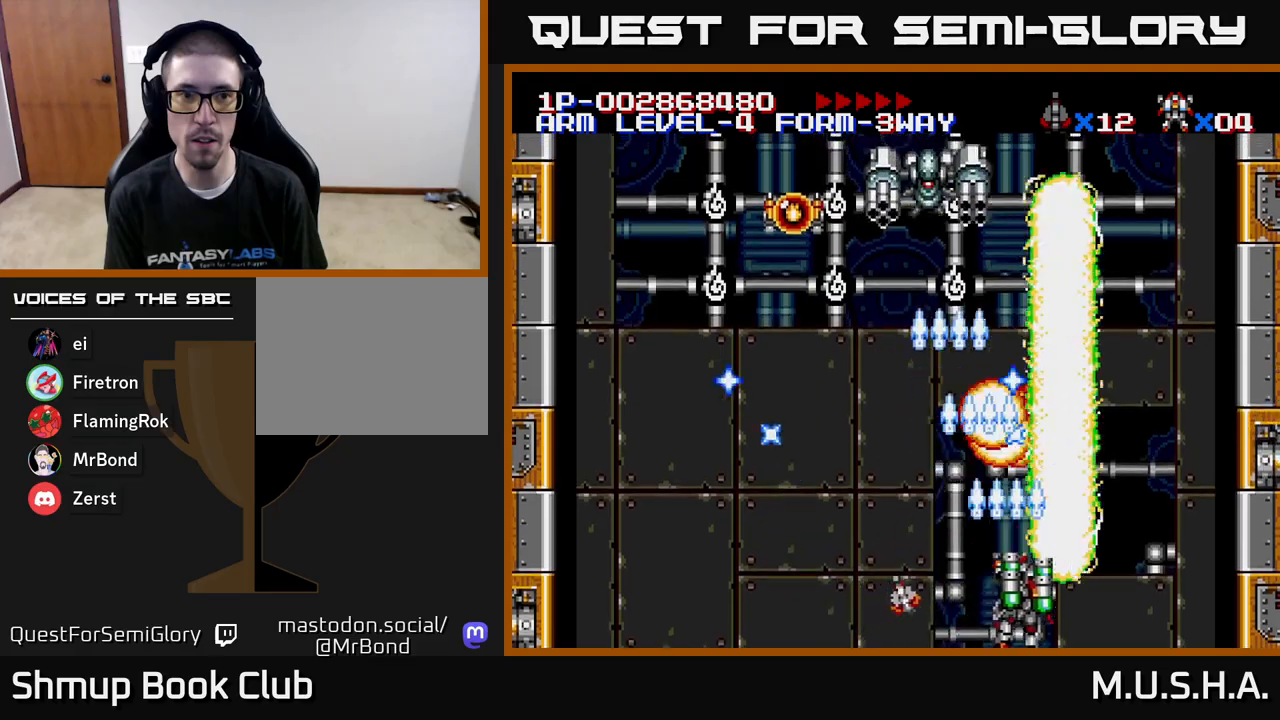
{"buttons": ["X", "DPAD_DOWN"], "right_stick": "center", "events": [[67, "DPAD_RIGHT", "up"], [117, "DPAD_UP", "down"], [167, "DPAD_LEFT", "down"], [433, "DPAD_UP", "up"], [450, "DPAD_LEFT", "up"], [483, "DPAD_DOWN", "down"], [483, "Y", "up"]]}
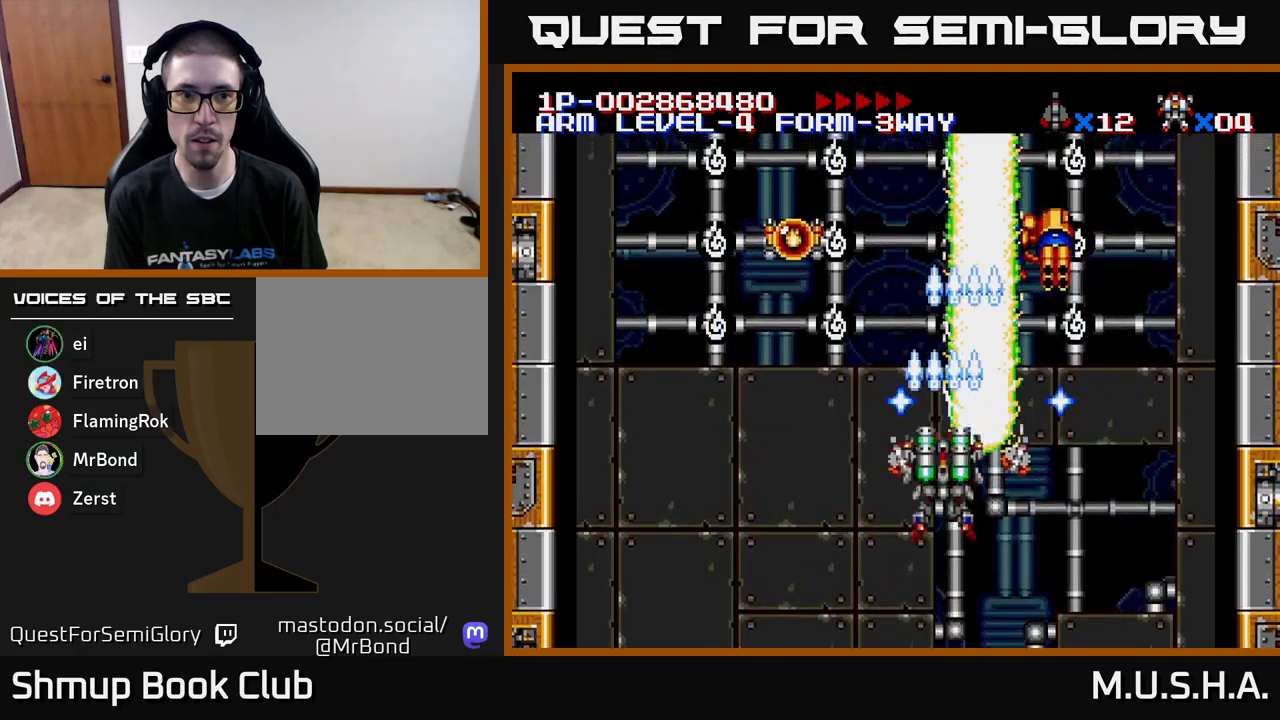
{"buttons": ["X", "DPAD_RIGHT"], "right_stick": "center", "events": [[67, "DPAD_RIGHT", "down"], [283, "DPAD_RIGHT", "up"], [350, "DPAD_DOWN", "up"], [350, "DPAD_LEFT", "down"], [433, "DPAD_LEFT", "up"], [467, "DPAD_RIGHT", "down"]]}
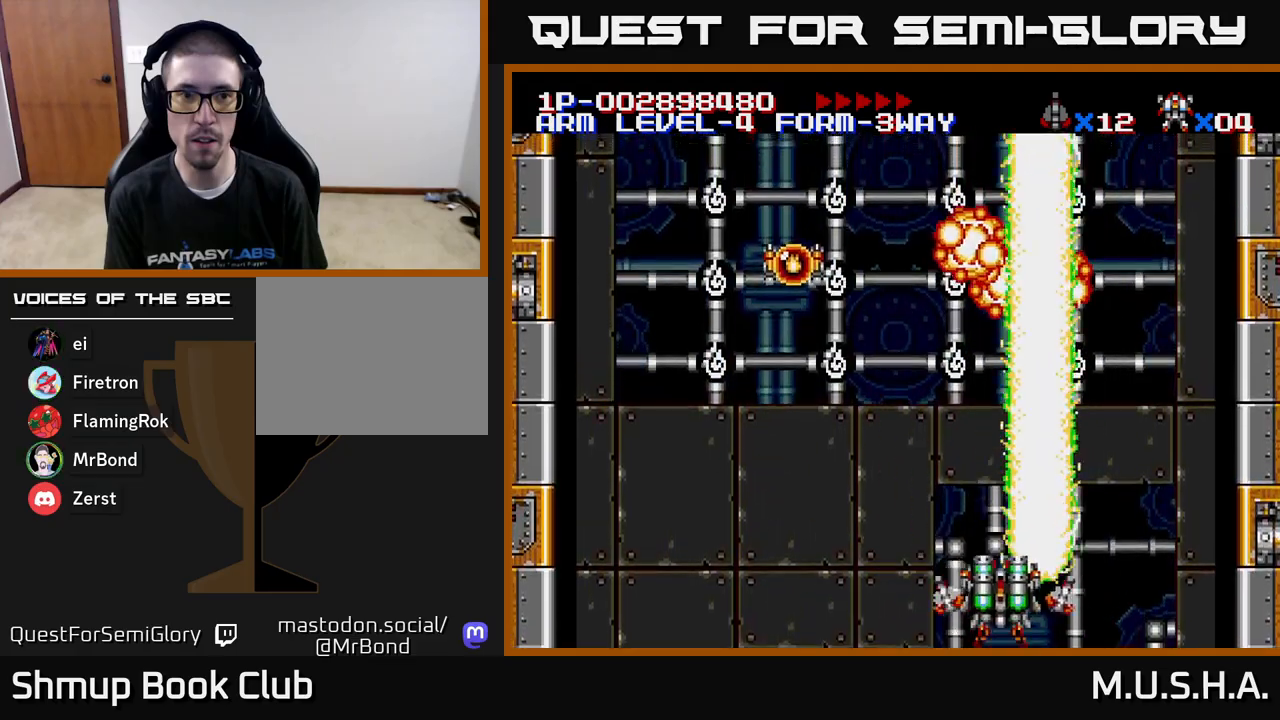
{"buttons": ["X", "DPAD_LEFT"], "right_stick": "center", "events": [[67, "DPAD_RIGHT", "up"], [67, "DPAD_UP", "down"], [100, "DPAD_LEFT", "down"], [233, "DPAD_UP", "up"]]}
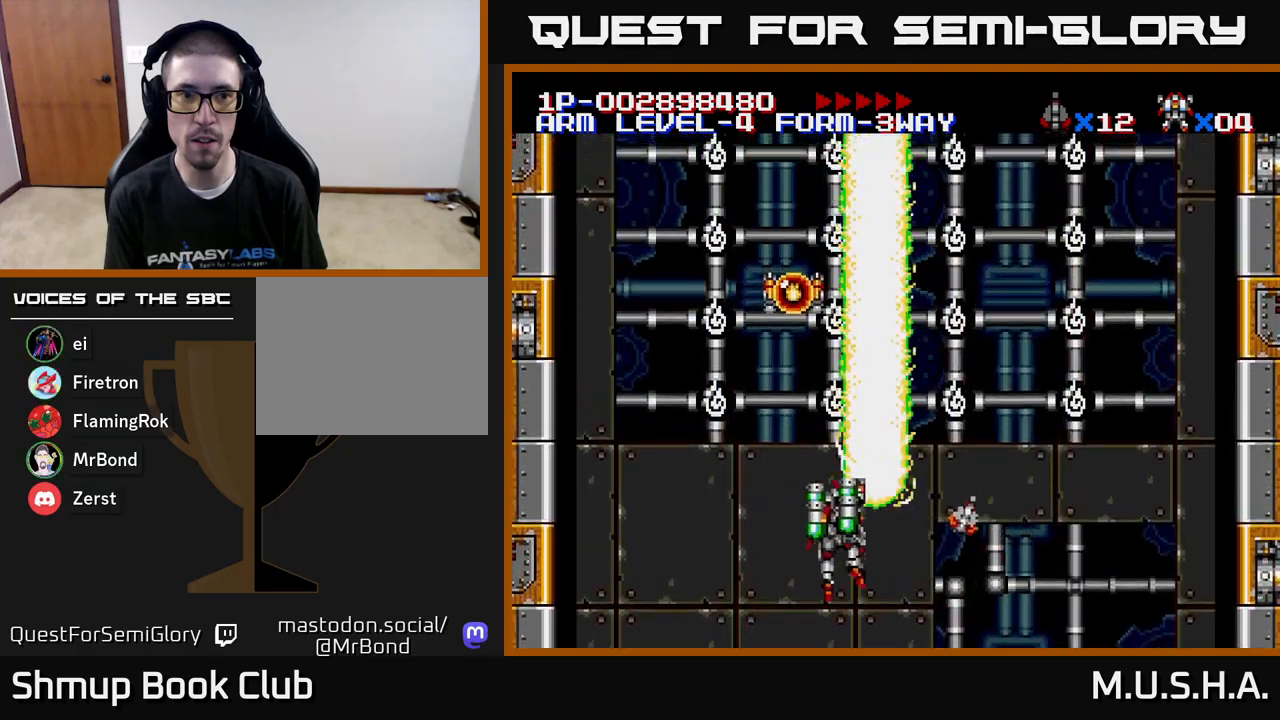
{"buttons": ["X"], "right_stick": "center", "events": [[167, "DPAD_LEFT", "up"], [200, "DPAD_DOWN", "down"], [233, "DPAD_RIGHT", "down"], [300, "DPAD_DOWN", "up"], [417, "DPAD_RIGHT", "up"]]}
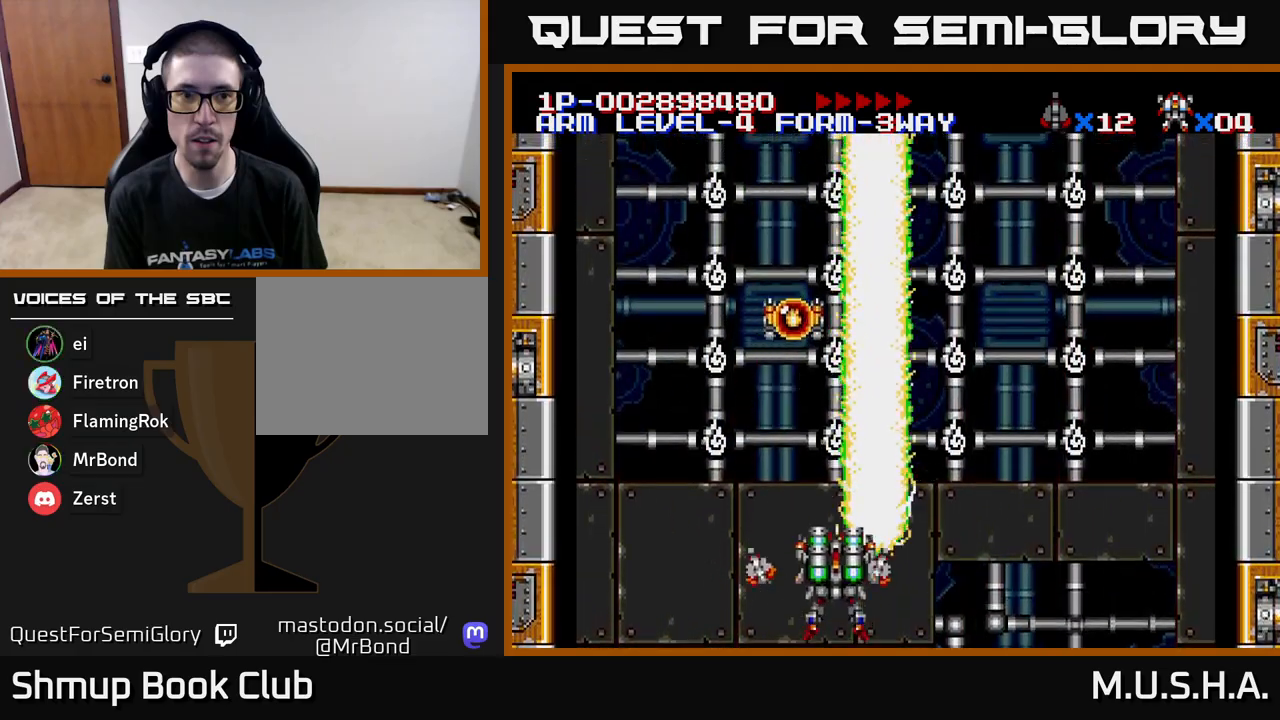
{"buttons": ["X", "Y"], "right_stick": "center", "events": [[300, "Y", "down"]]}
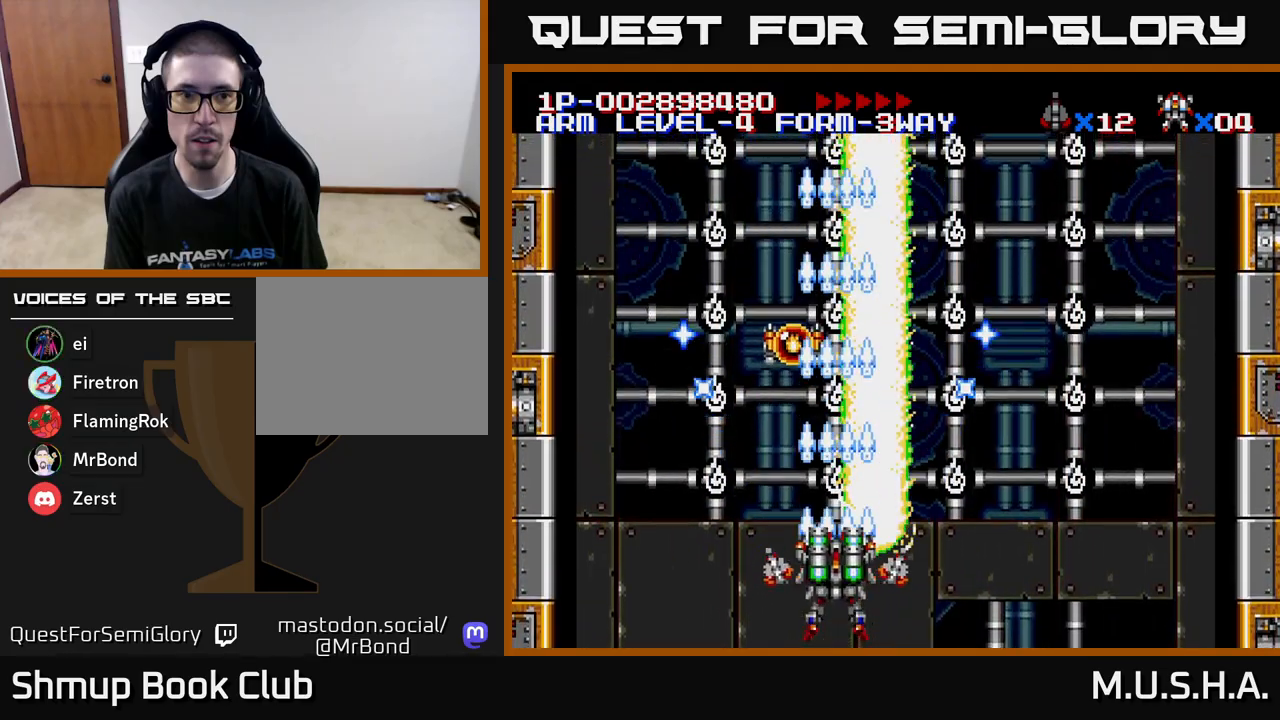
{"buttons": ["X", "Y"], "right_stick": "center", "events": []}
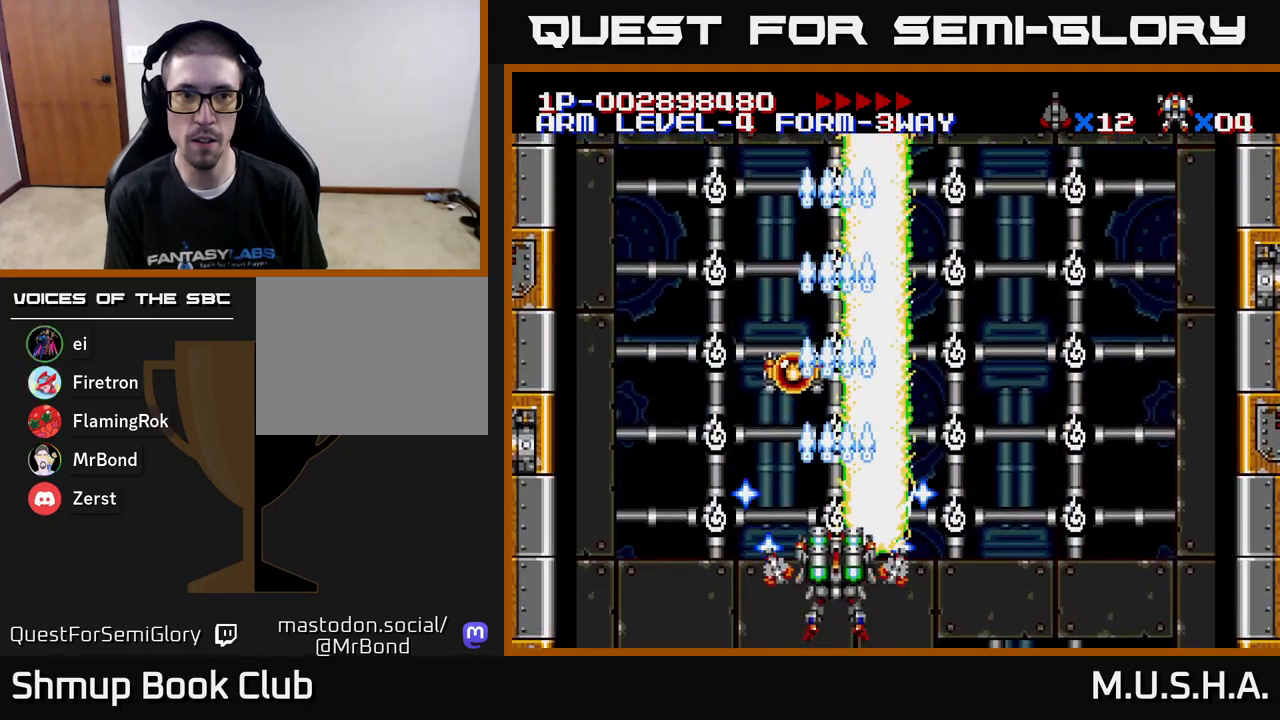
{"buttons": ["X", "Y"], "right_stick": "center", "events": []}
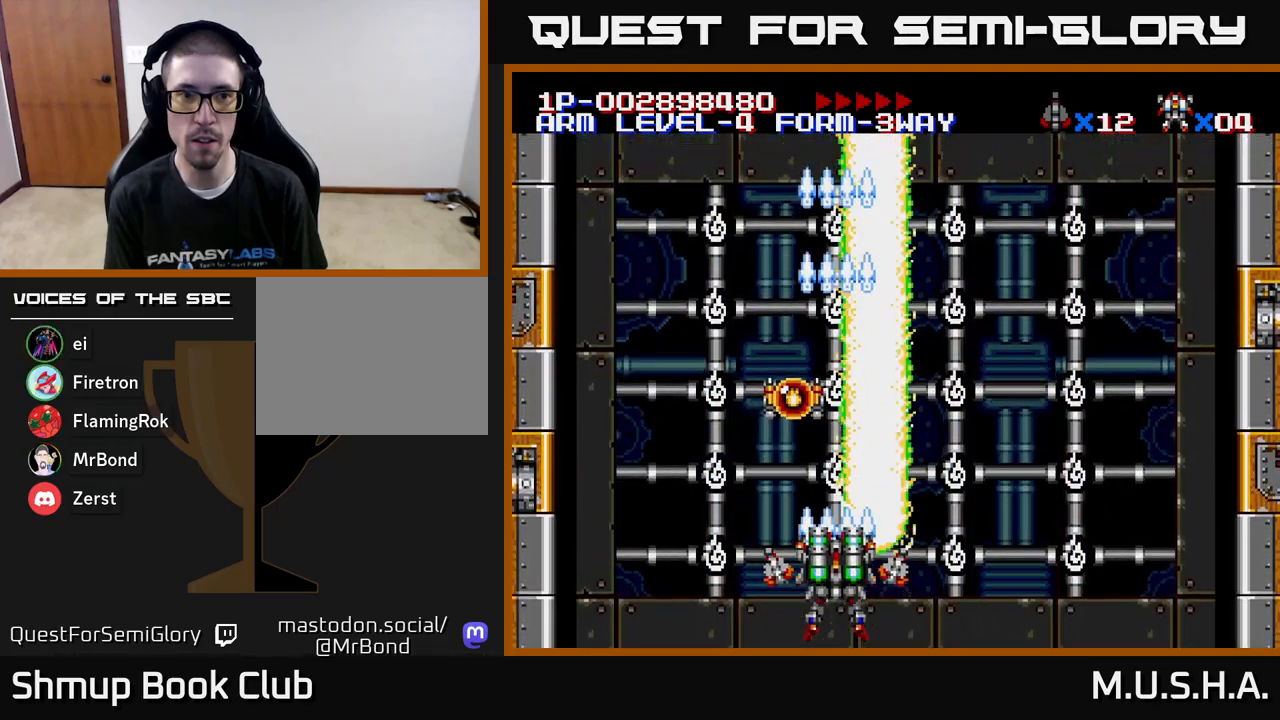
{"buttons": ["X", "Y", "DPAD_RIGHT"], "right_stick": "center", "events": [[283, "DPAD_RIGHT", "down"]]}
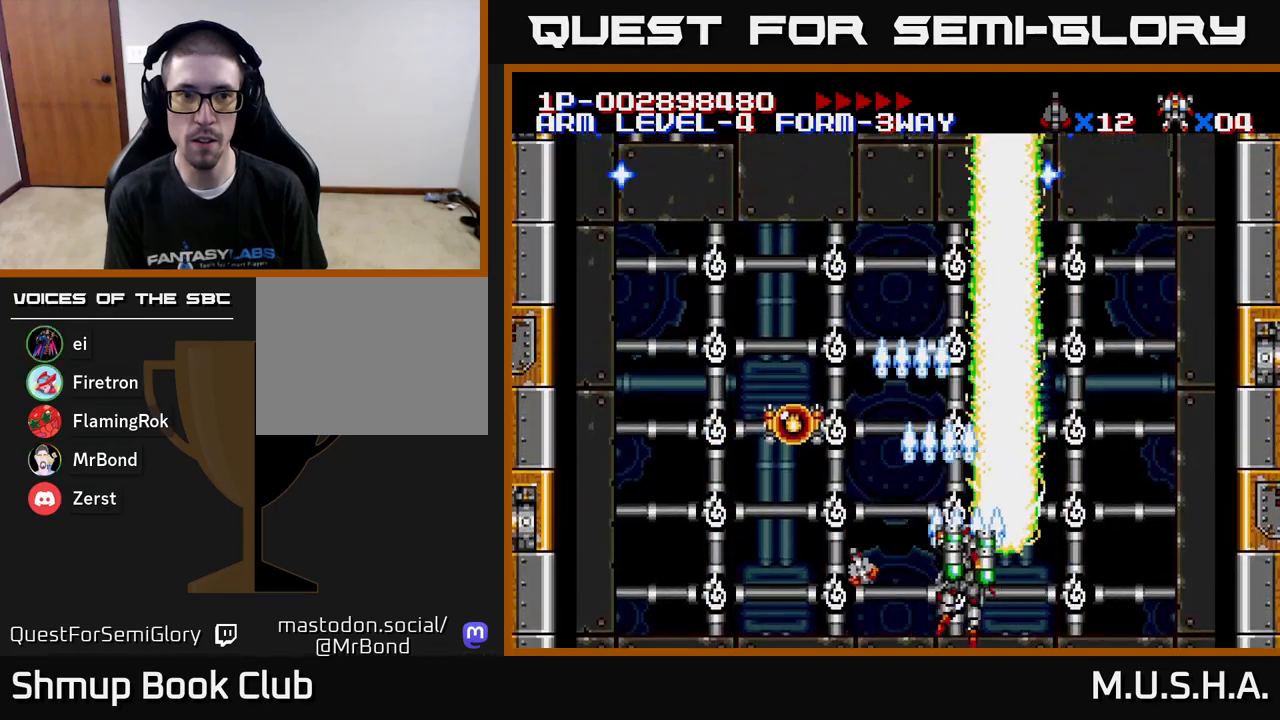
{"buttons": ["X", "Y", "DPAD_UP", "DPAD_LEFT"], "right_stick": "center", "events": [[83, "DPAD_RIGHT", "up"], [133, "DPAD_UP", "down"], [417, "DPAD_LEFT", "down"]]}
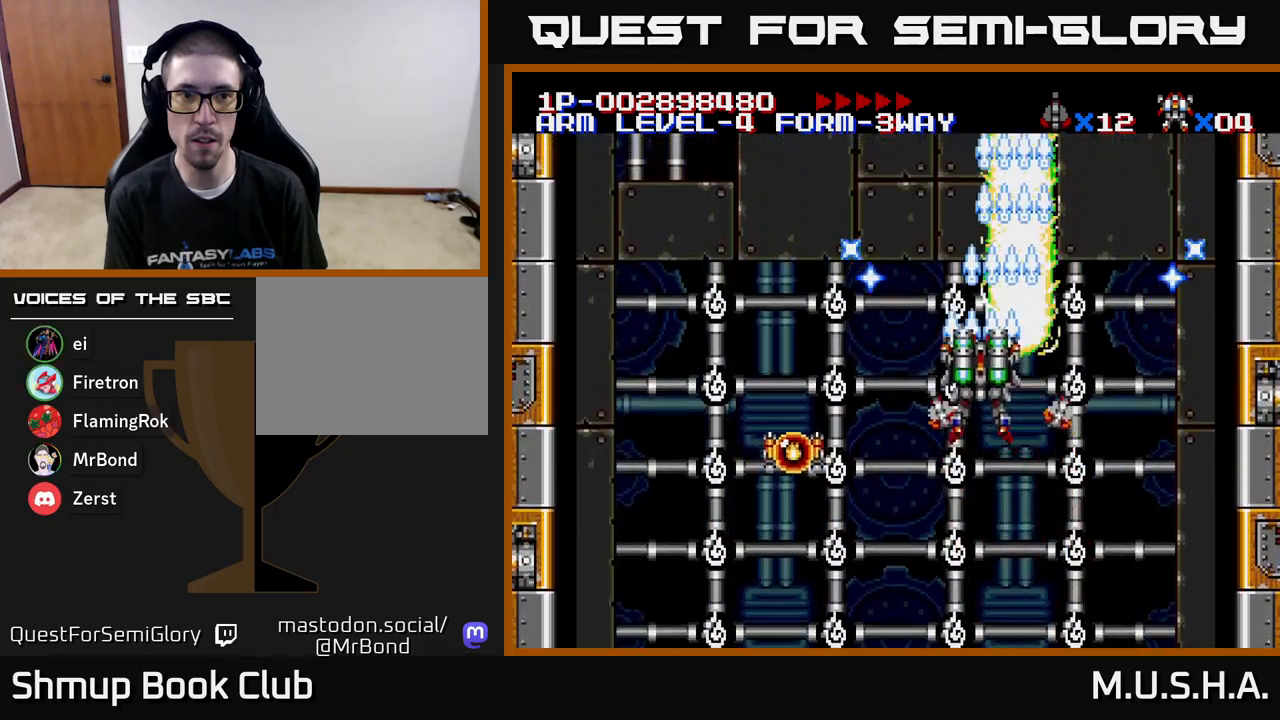
{"buttons": ["X", "Y"], "right_stick": "center", "events": [[183, "DPAD_LEFT", "up"], [183, "DPAD_UP", "up"]]}
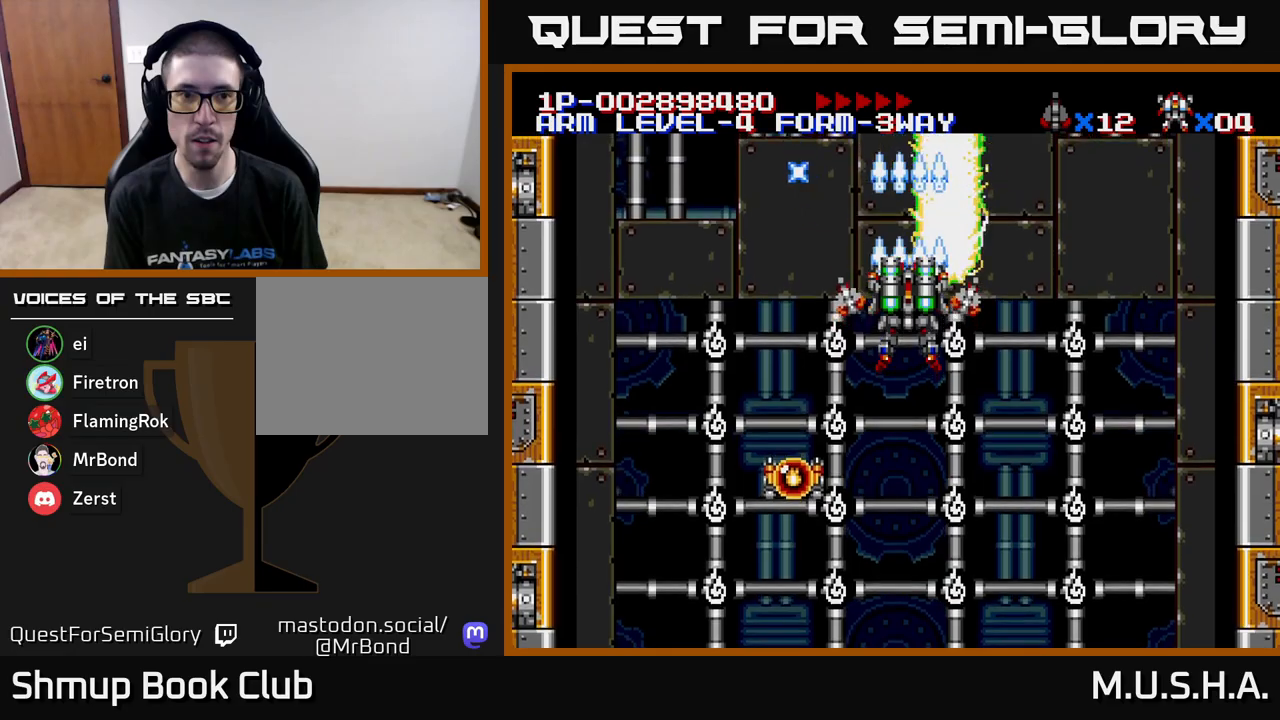
{"buttons": ["X", "Y"], "right_stick": "center", "events": [[183, "DPAD_DOWN", "down"], [267, "DPAD_LEFT", "down"], [300, "DPAD_DOWN", "up"], [417, "DPAD_LEFT", "up"]]}
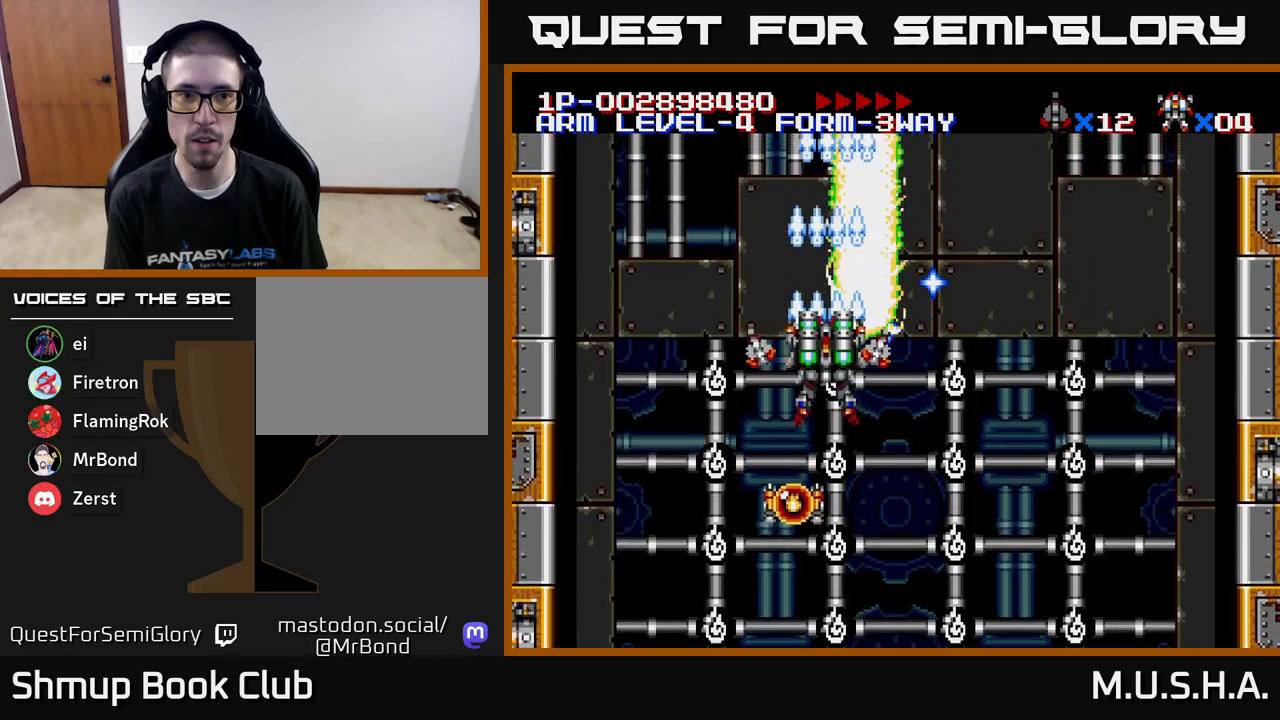
{"buttons": ["X", "Y", "DPAD_RIGHT"], "right_stick": "center", "events": [[367, "DPAD_DOWN", "down"], [433, "DPAD_RIGHT", "down"], [500, "DPAD_DOWN", "up"]]}
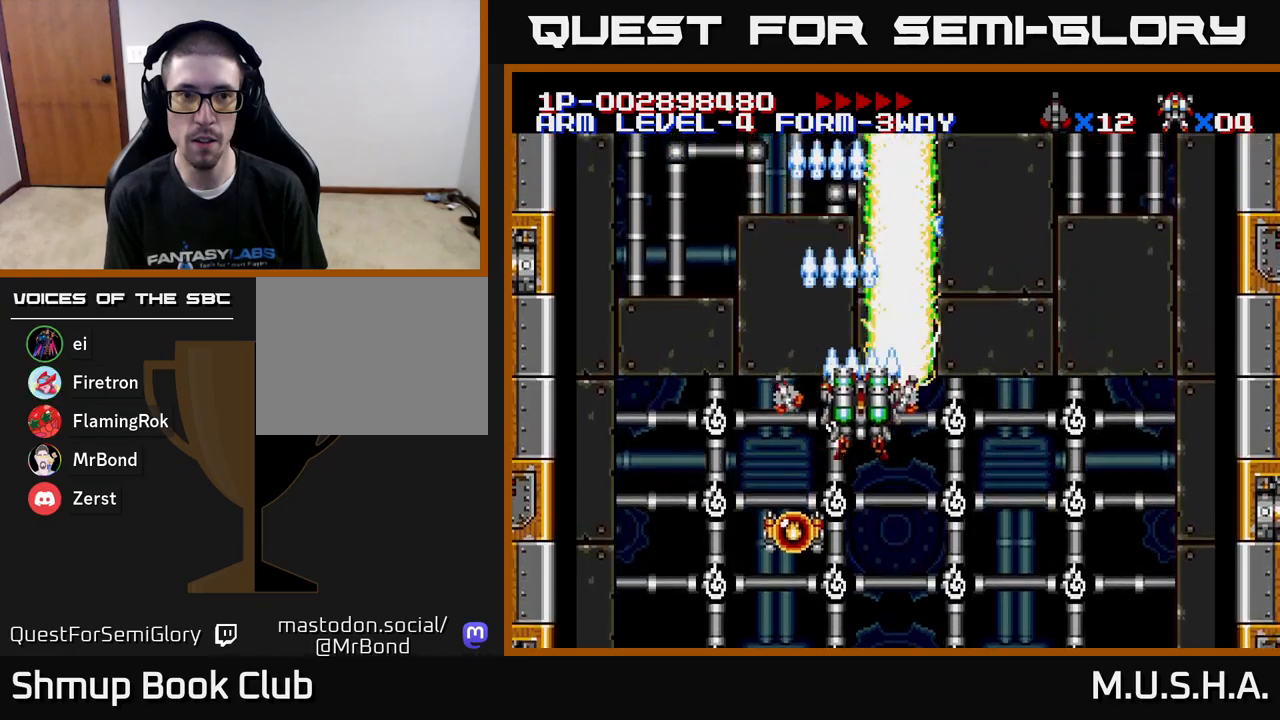
{"buttons": ["X", "Y"], "right_stick": "center", "events": [[67, "DPAD_RIGHT", "up"]]}
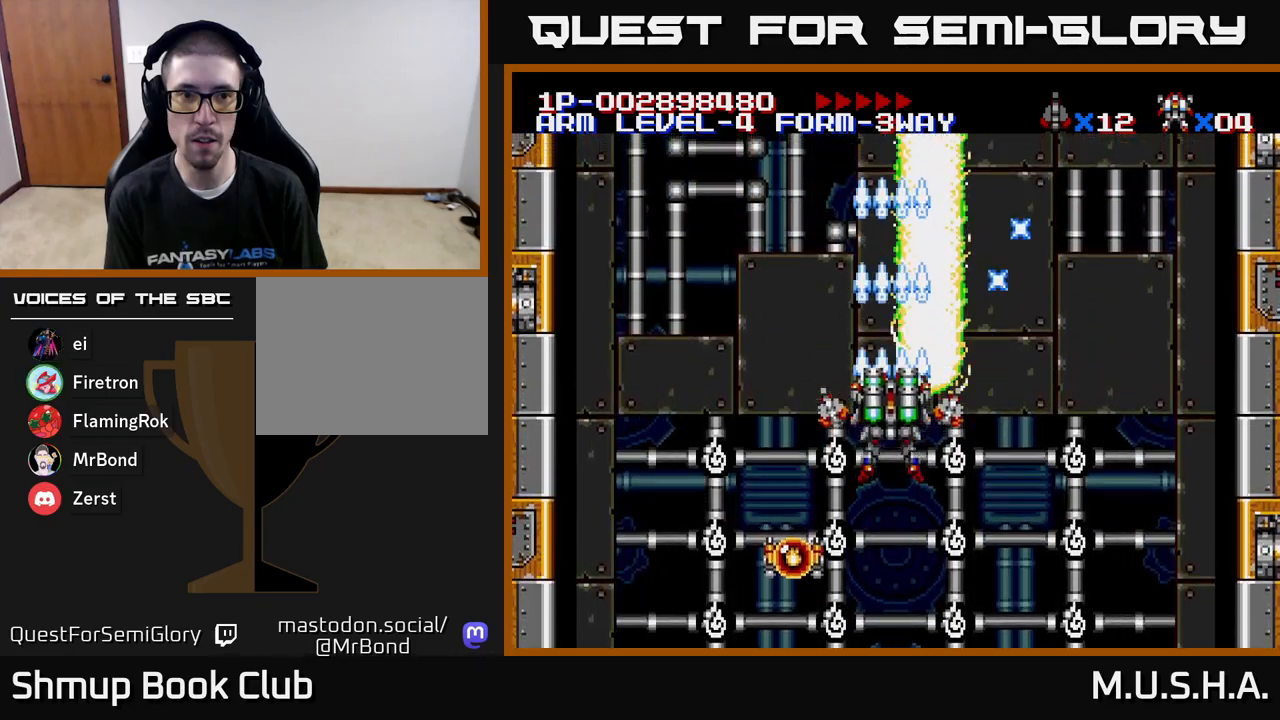
{"buttons": ["X", "Y"], "right_stick": "center", "events": []}
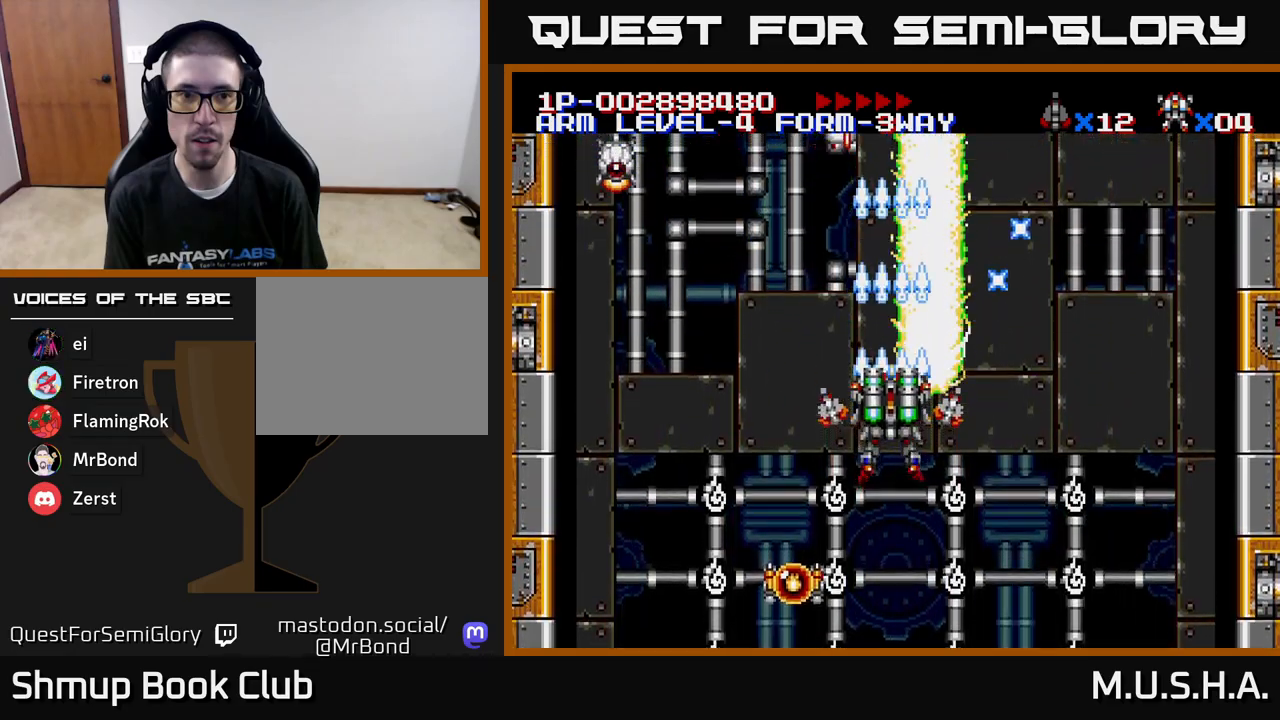
{"buttons": ["X", "Y", "DPAD_LEFT"], "right_stick": "center", "events": [[383, "DPAD_LEFT", "down"]]}
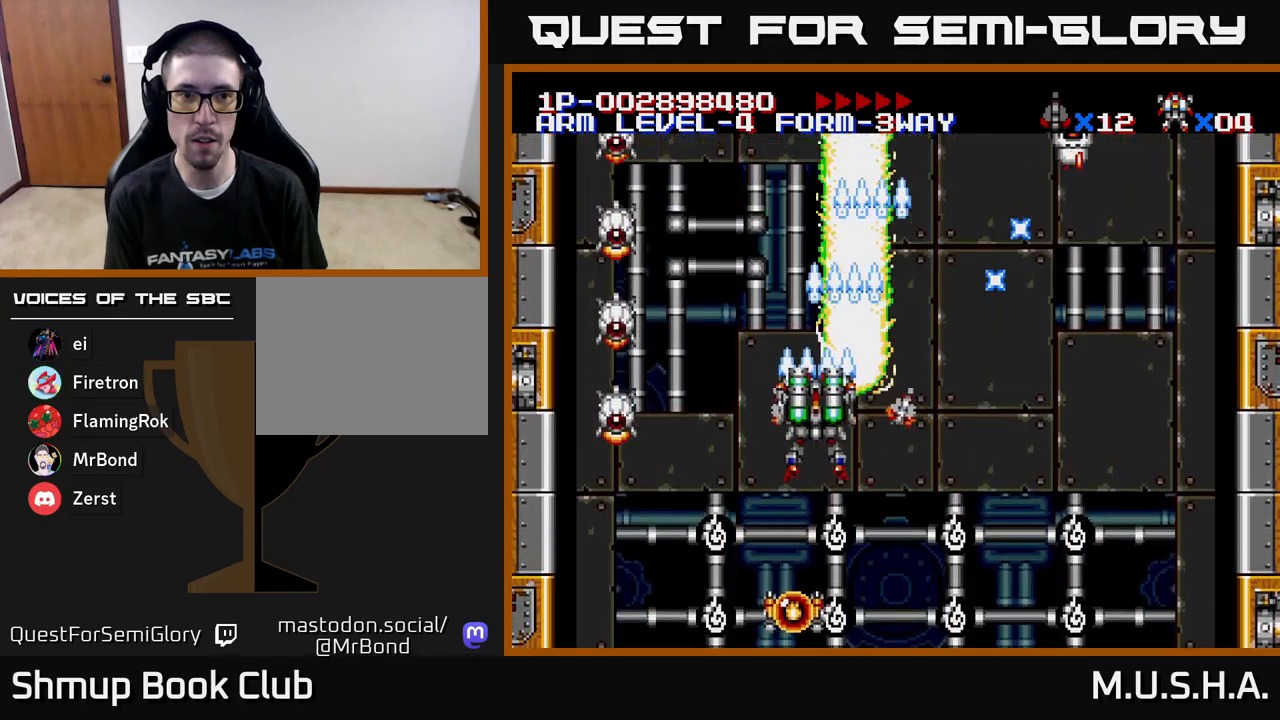
{"buttons": ["X", "Y"], "right_stick": "center", "events": [[17, "DPAD_DOWN", "down"], [200, "DPAD_DOWN", "up"], [217, "DPAD_LEFT", "up"]]}
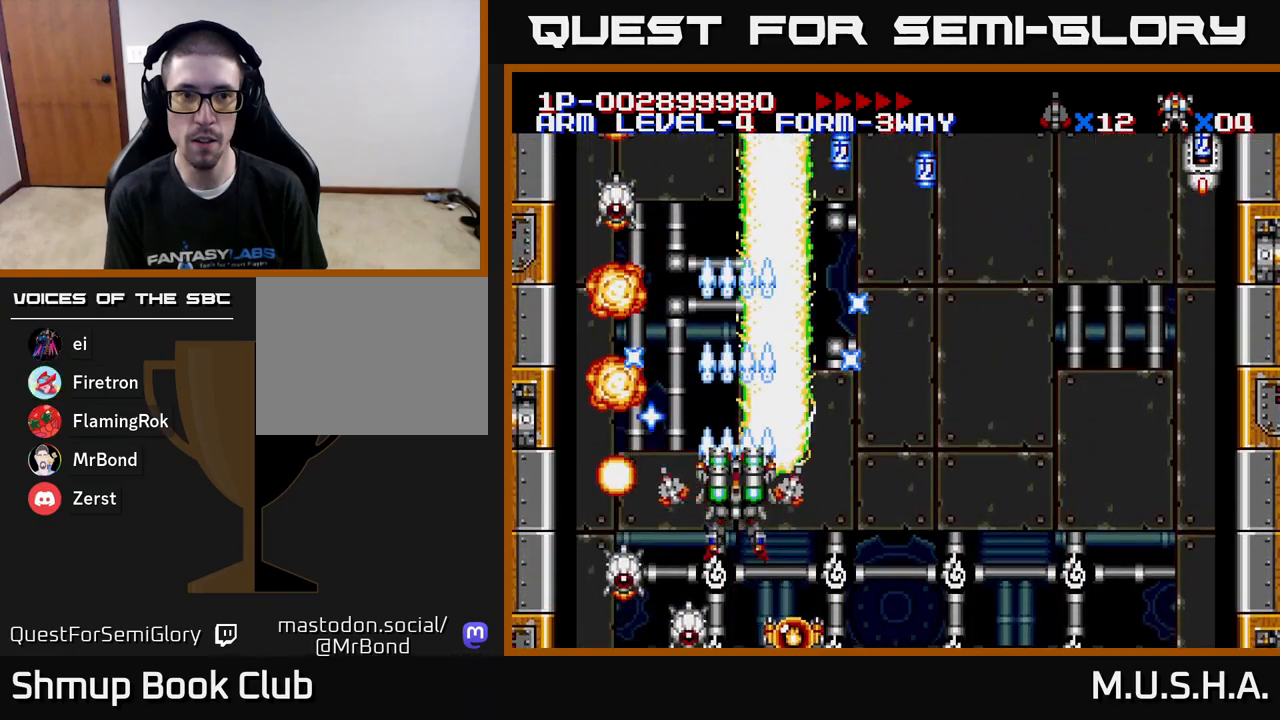
{"buttons": ["X", "Y"], "right_stick": "center", "events": []}
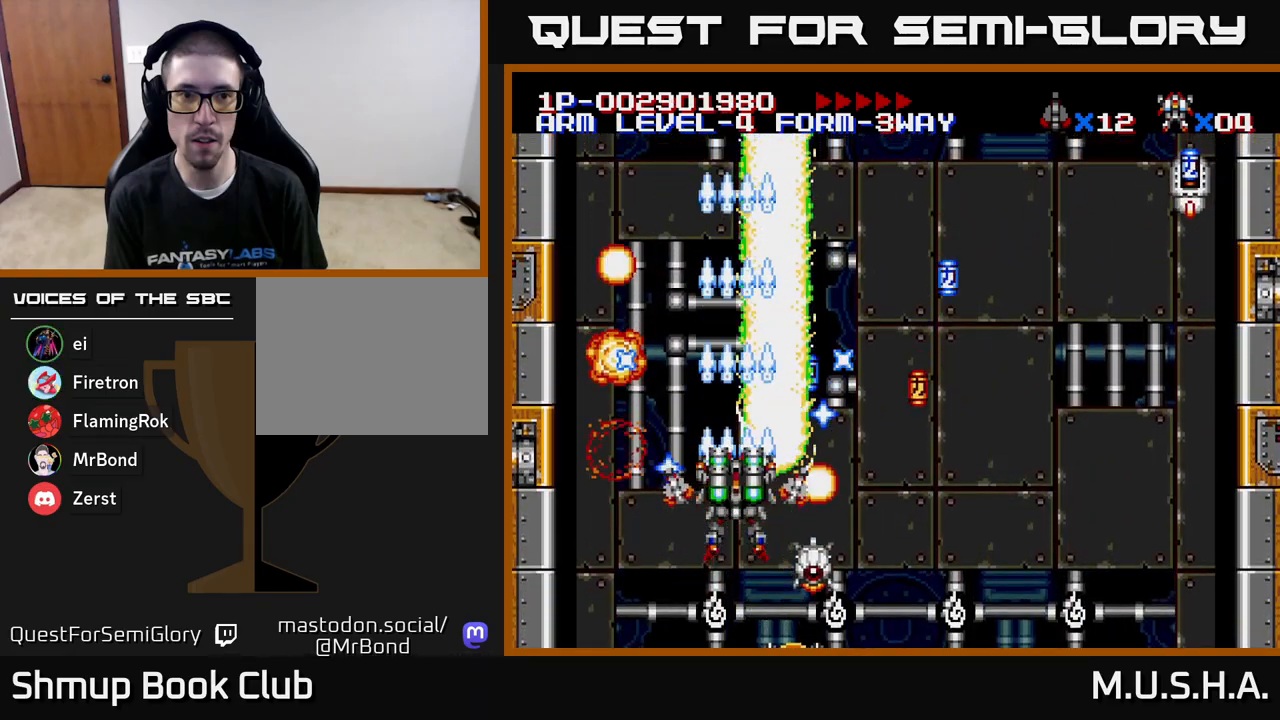
{"buttons": ["X", "Y", "DPAD_RIGHT"], "right_stick": "center", "events": [[333, "DPAD_RIGHT", "down"]]}
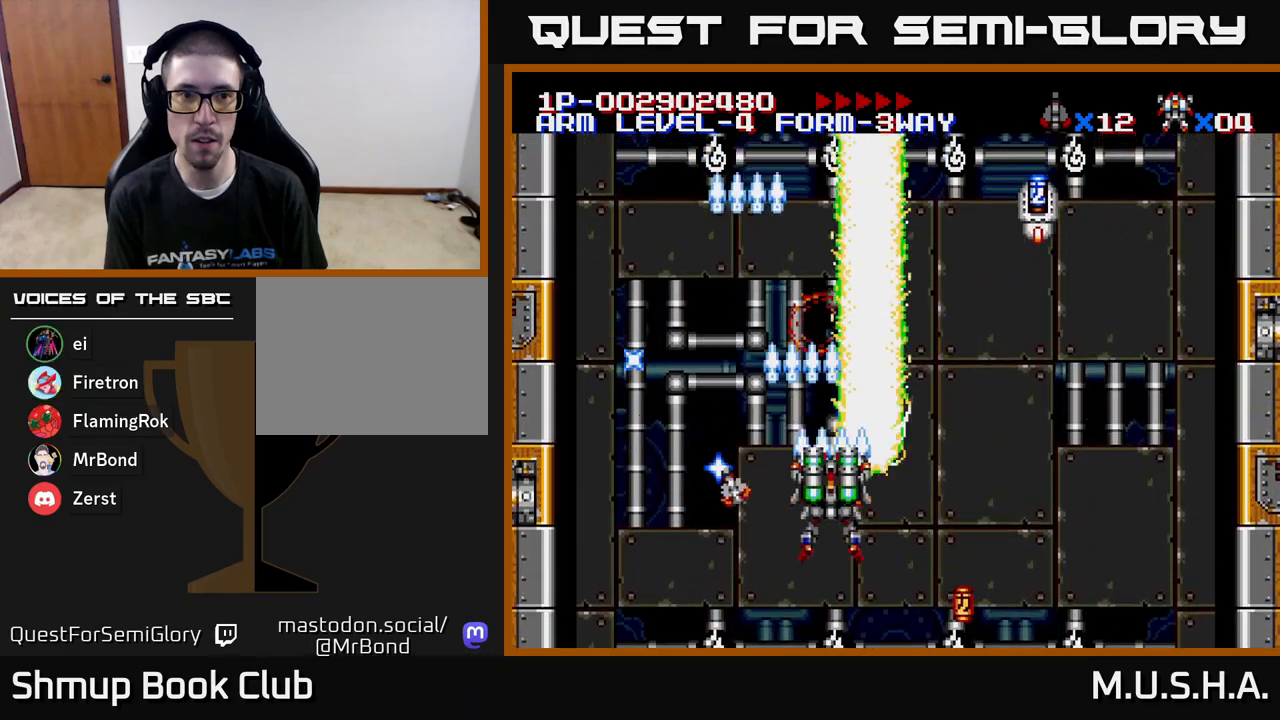
{"buttons": ["X", "Y", "DPAD_LEFT"], "right_stick": "center", "events": [[217, "DPAD_RIGHT", "up"], [233, "DPAD_UP", "down"], [300, "DPAD_LEFT", "down"], [400, "DPAD_UP", "up"]]}
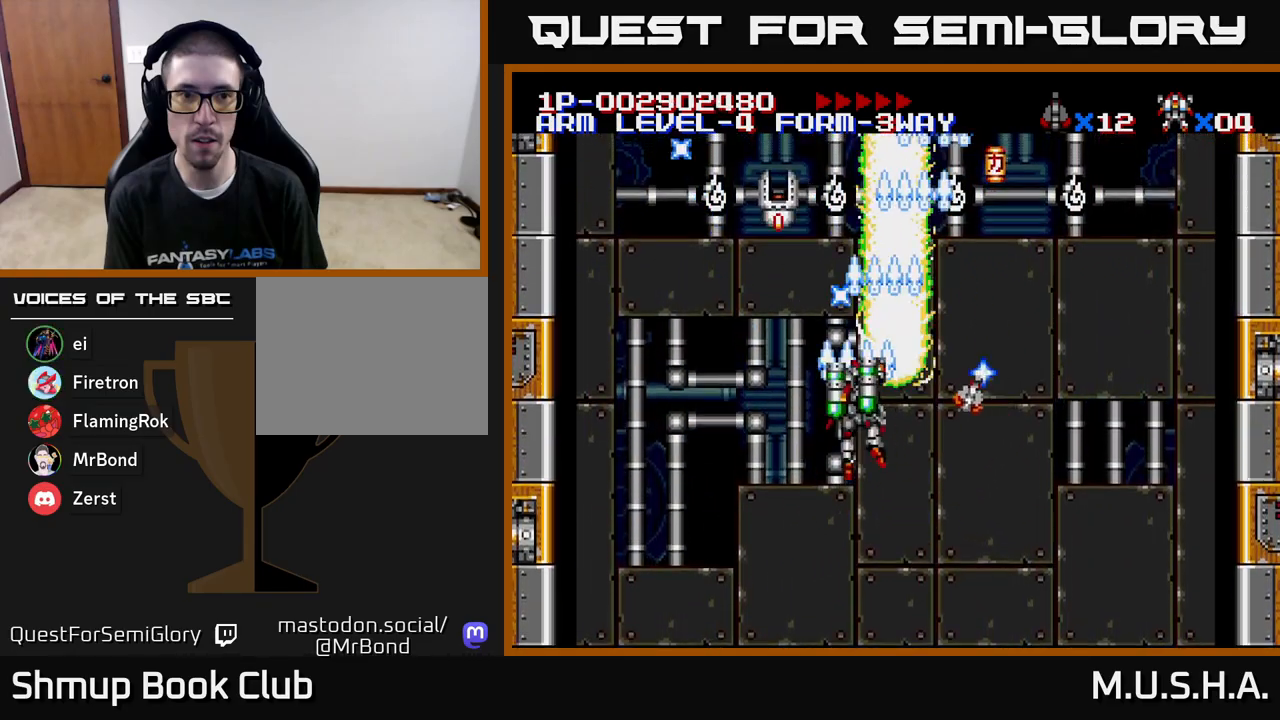
{"buttons": ["X", "Y", "DPAD_UP"], "right_stick": "center", "events": [[33, "DPAD_LEFT", "up"], [67, "DPAD_RIGHT", "down"], [350, "DPAD_UP", "down"], [433, "DPAD_RIGHT", "up"]]}
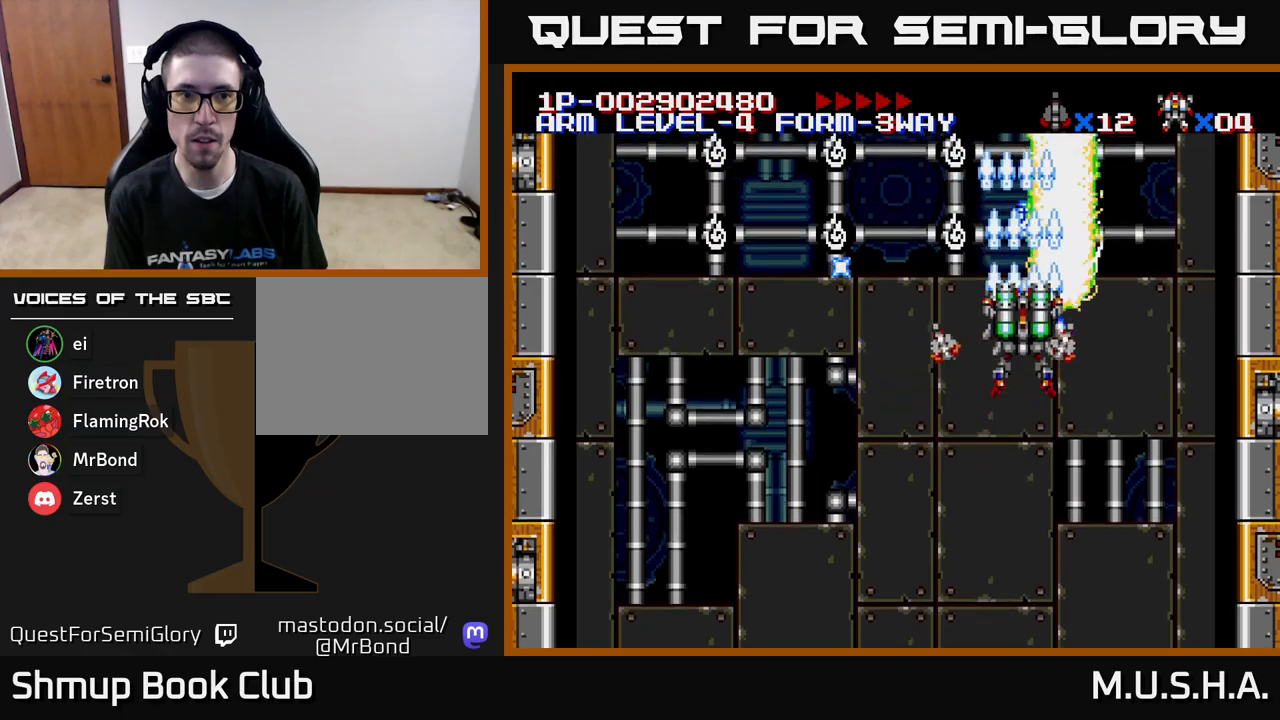
{"buttons": ["X", "Y", "DPAD_DOWN", "DPAD_LEFT"], "right_stick": "center", "events": [[183, "DPAD_UP", "up"], [217, "DPAD_DOWN", "down"], [400, "DPAD_LEFT", "down"]]}
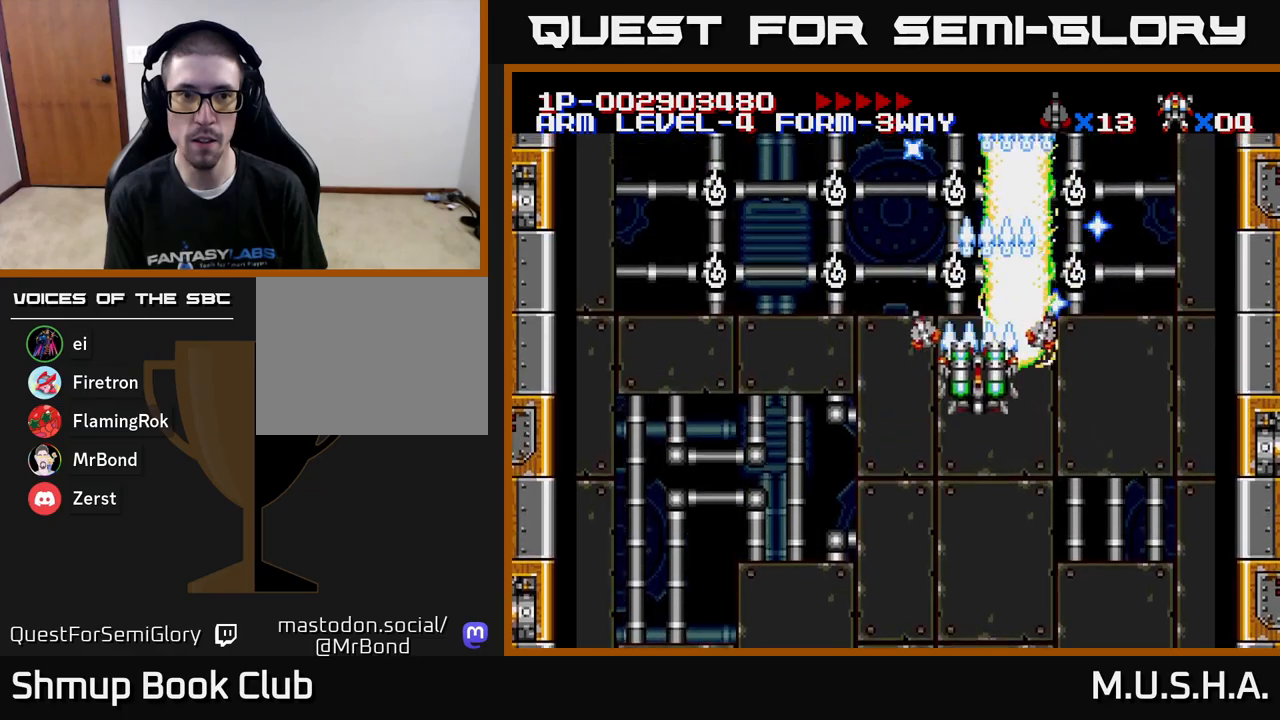
{"buttons": ["X", "Y"], "right_stick": "center", "events": [[217, "DPAD_LEFT", "up"], [333, "DPAD_DOWN", "up"]]}
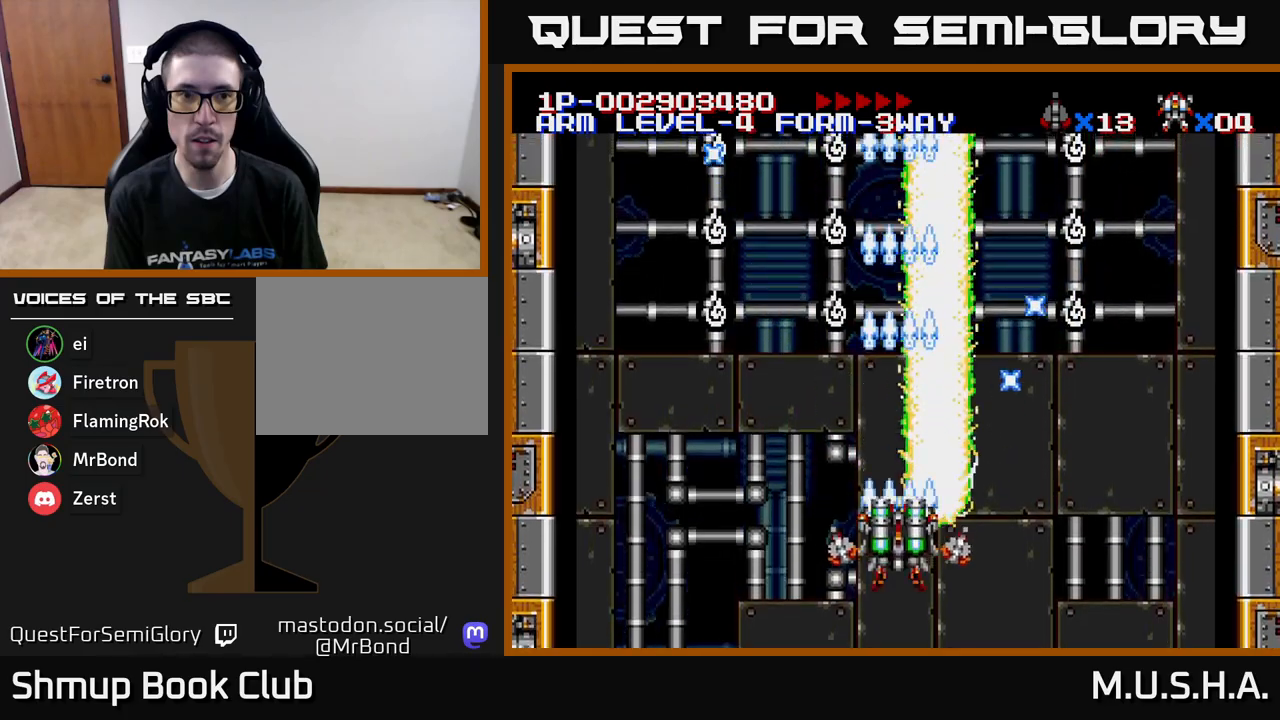
{"buttons": ["X", "Y"], "right_stick": "center", "events": []}
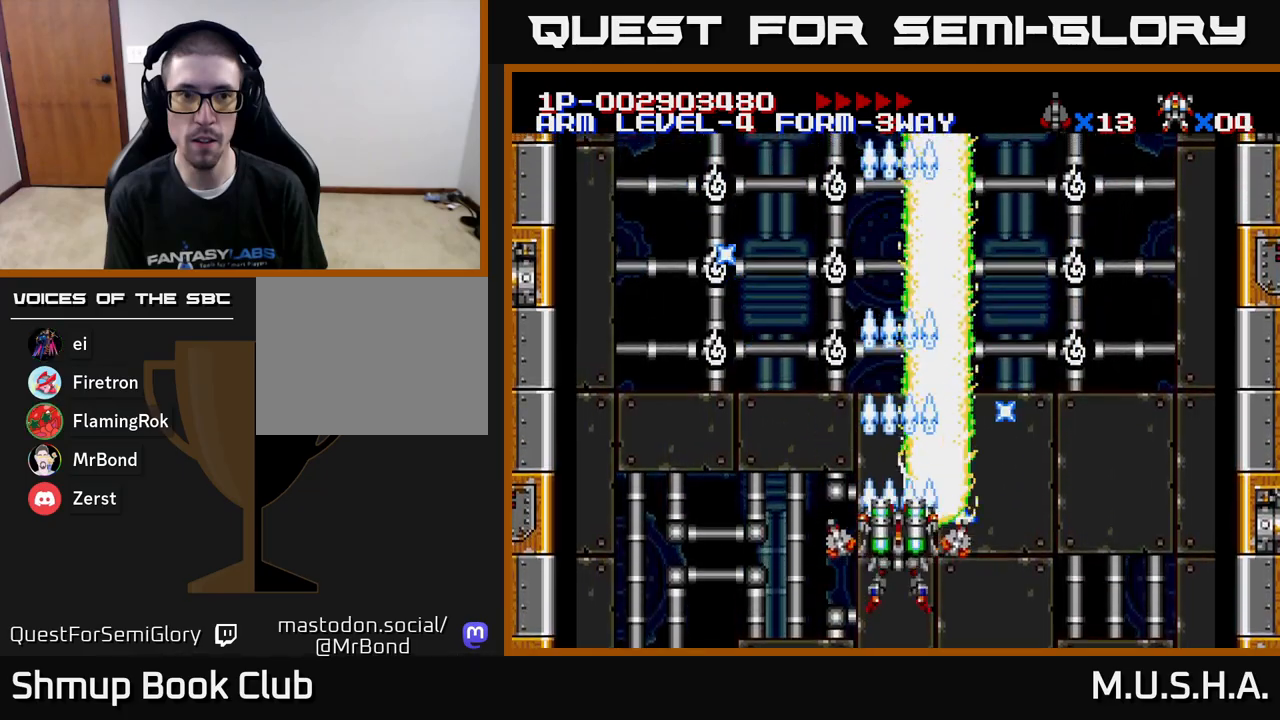
{"buttons": ["X", "Y"], "right_stick": "center", "events": []}
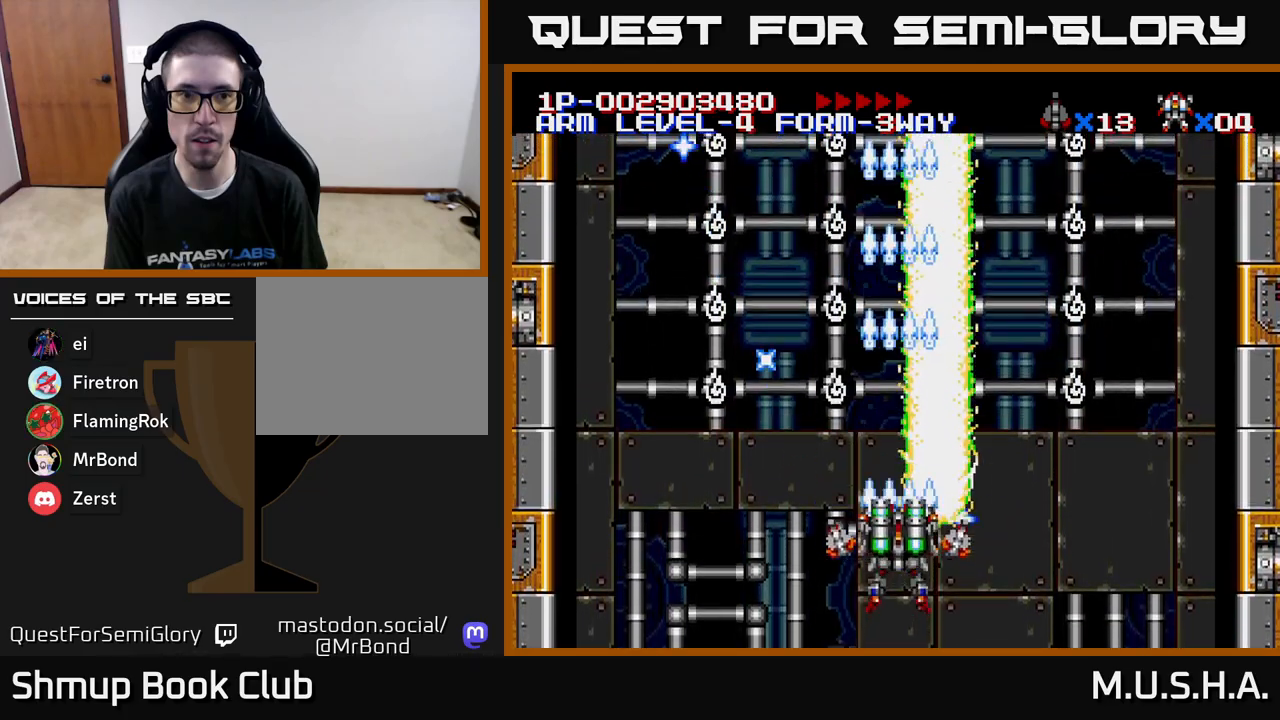
{"buttons": ["X", "Y"], "right_stick": "center", "events": []}
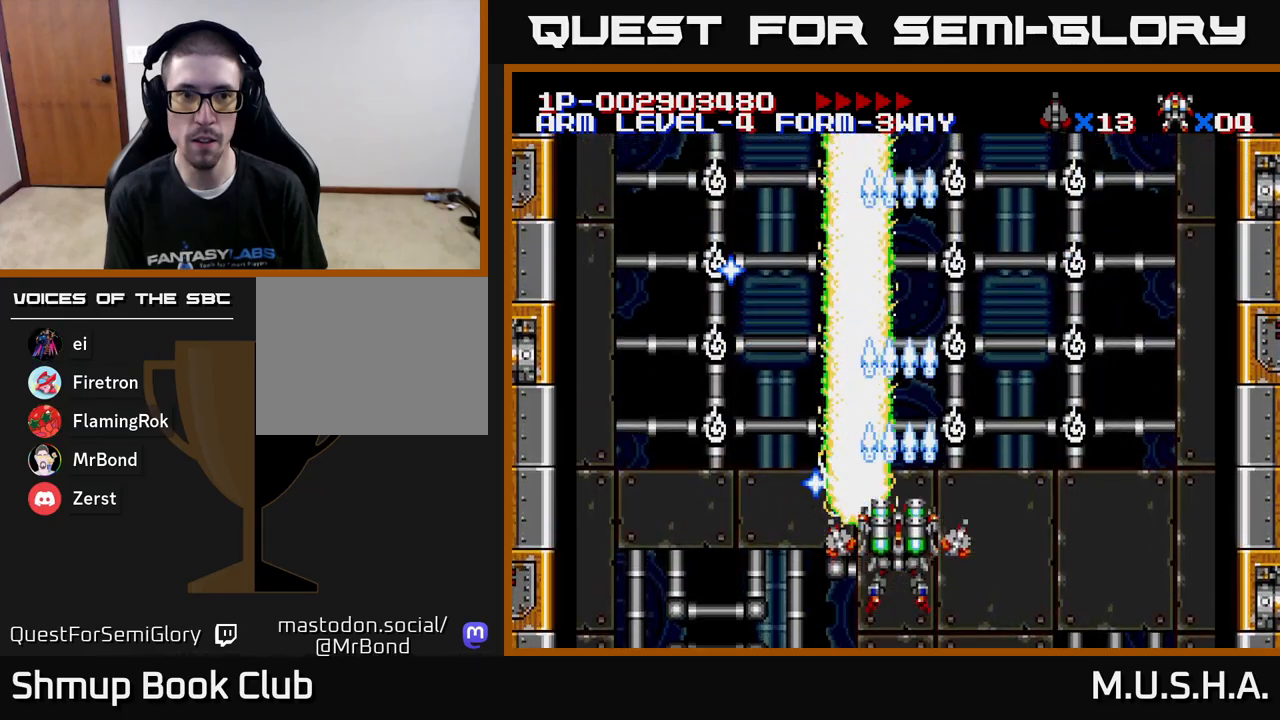
{"buttons": ["X", "Y"], "right_stick": "center", "events": []}
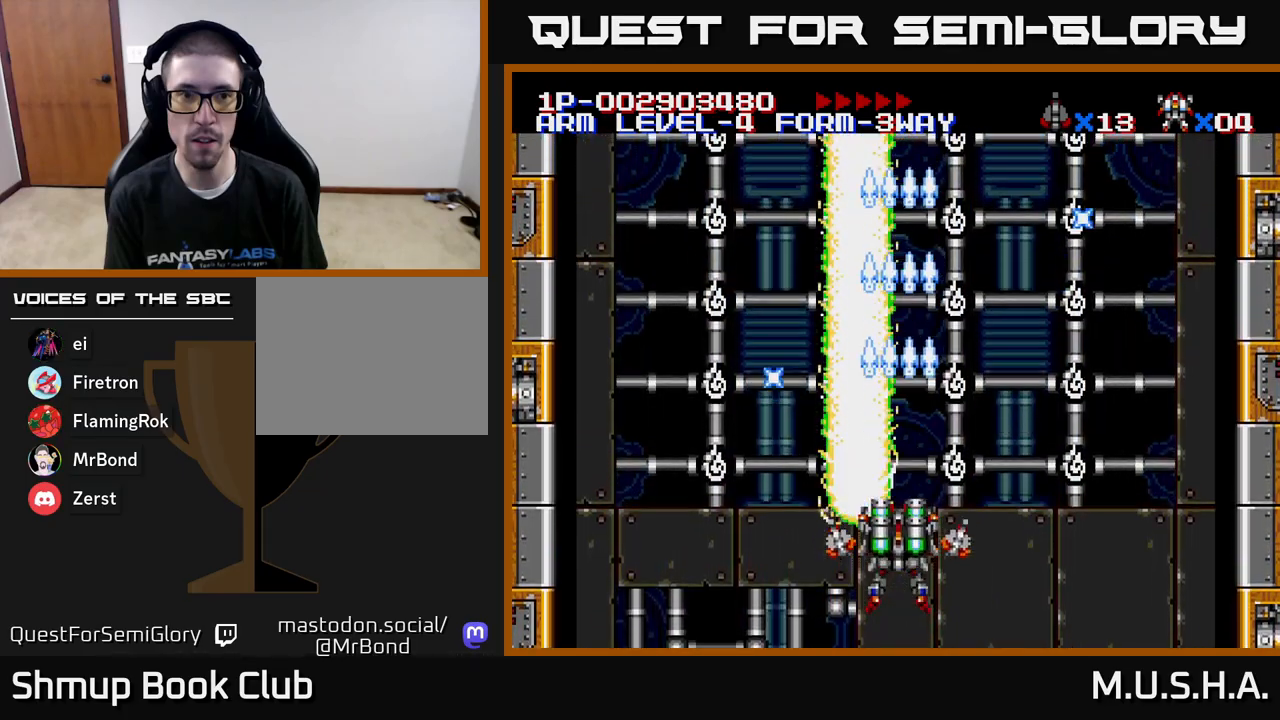
{"buttons": ["X", "Y"], "right_stick": "center", "events": []}
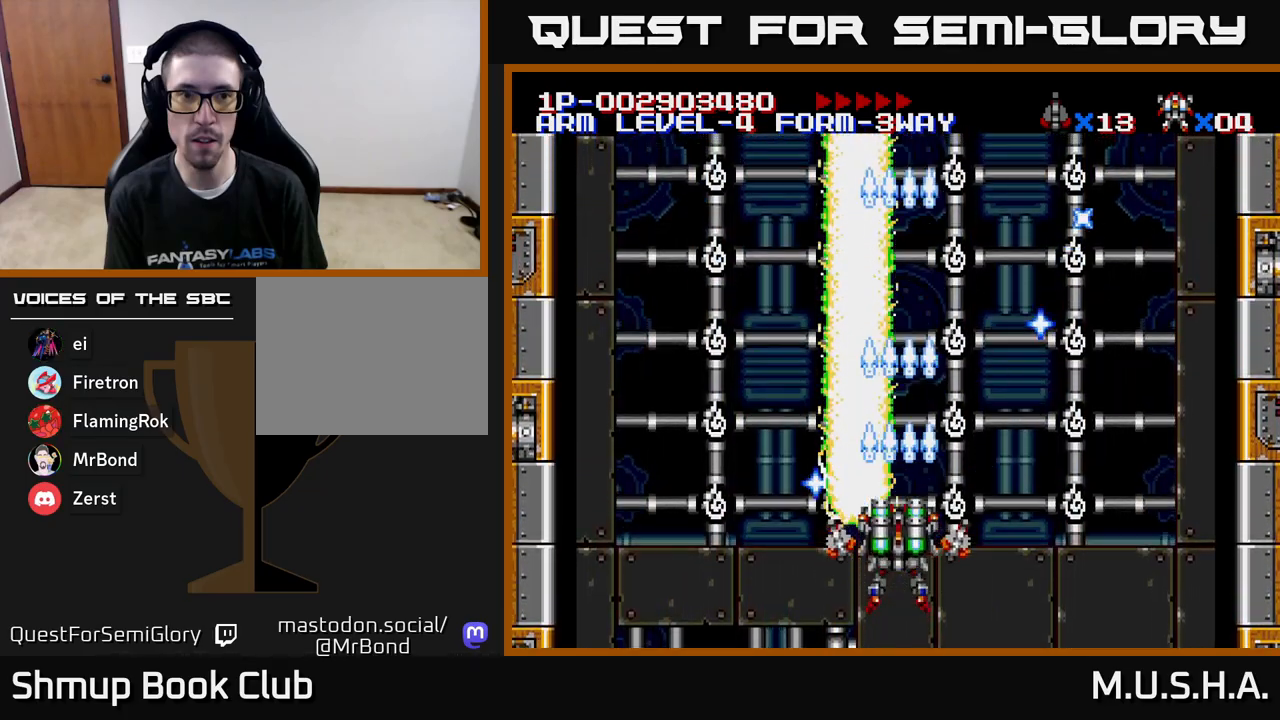
{"buttons": ["X", "Y"], "right_stick": "center", "events": [[67, "Y", "up"], [217, "Y", "down"]]}